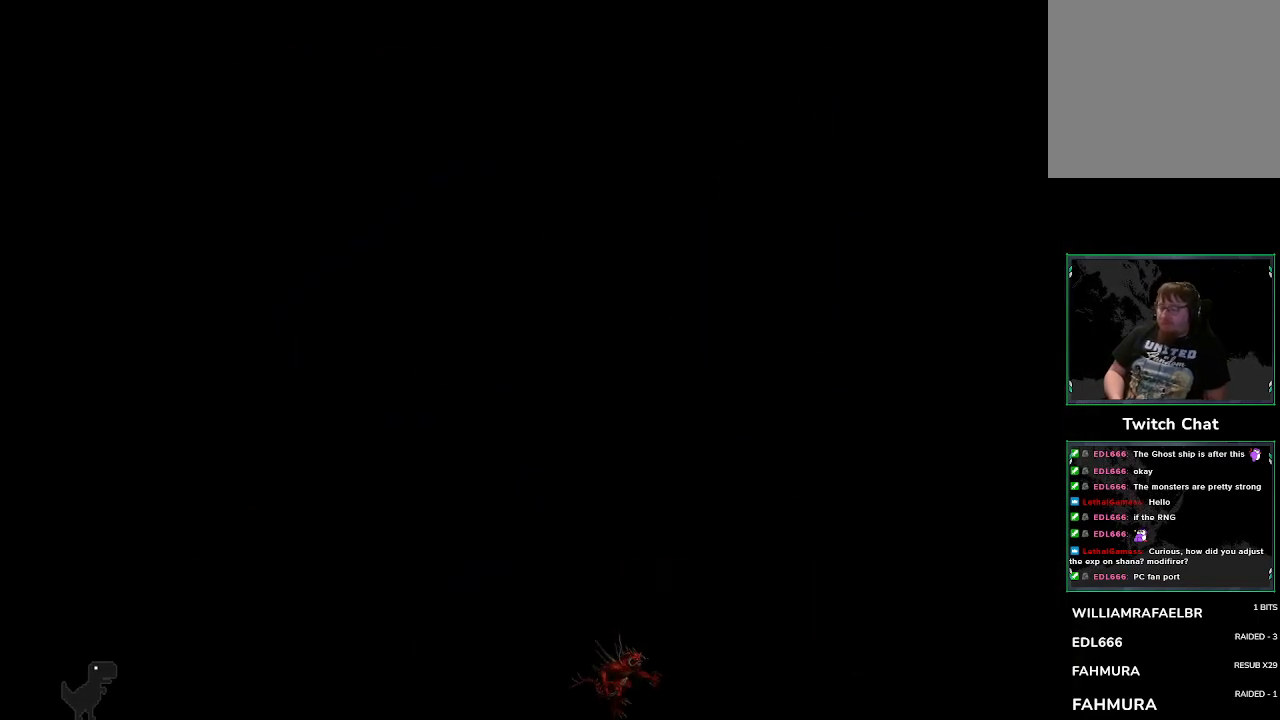
Gameplay with a controller (PlayStation layout); each line is a JSON object with the inputs held at the frame after it (dt_ms = milliseconds from this image to that frame). "events" lists button and stick changes between this image and that frame as [ms after this image, input, new state], when the widget could be followed in between. Not read: right_stick.
{"dt_ms": 500, "buttons": ["TRIANGLE"], "left_stick": "center", "events": [[433, "TRIANGLE", "down"]]}
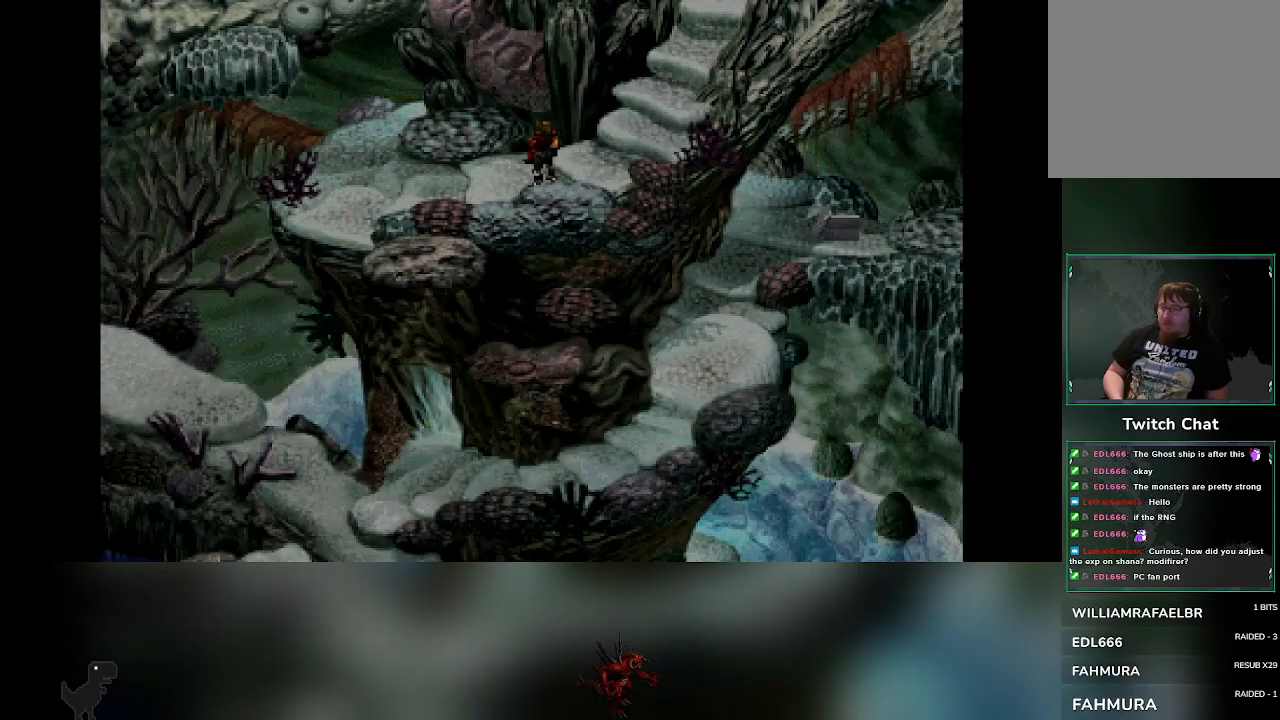
{"dt_ms": 500, "buttons": [], "left_stick": "center", "events": [[50, "TRIANGLE", "up"]]}
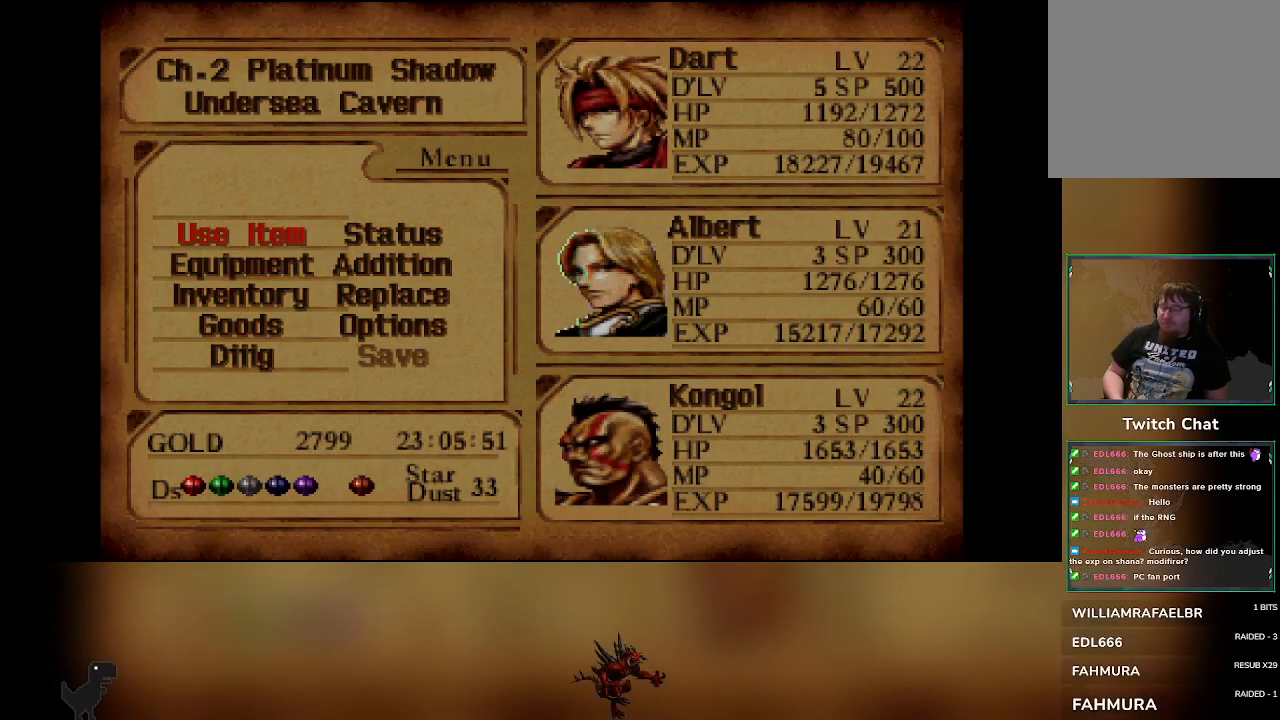
{"dt_ms": 500, "buttons": [], "left_stick": "center", "events": [[100, "DPAD_DOWN", "down"], [183, "DPAD_DOWN", "up"], [350, "DPAD_RIGHT", "down"], [433, "DPAD_RIGHT", "up"]]}
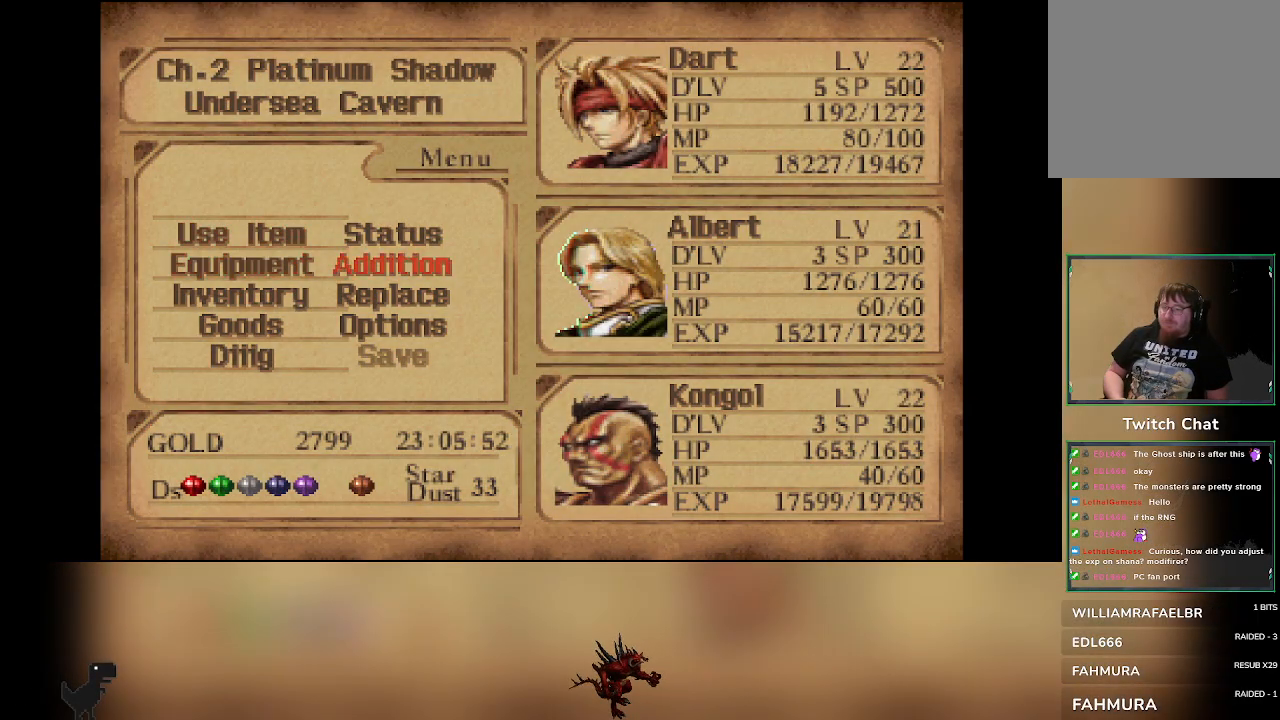
{"dt_ms": 500, "buttons": [], "left_stick": "center"}
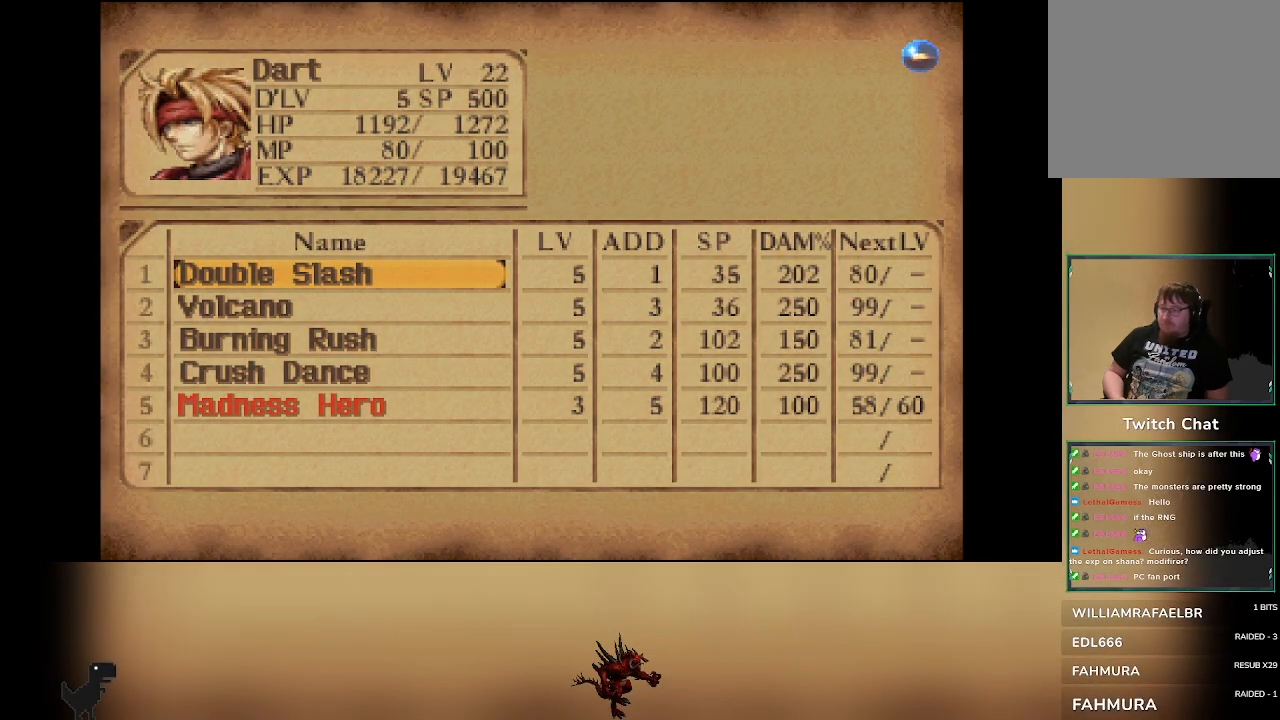
{"dt_ms": 500, "buttons": [], "left_stick": "center", "events": []}
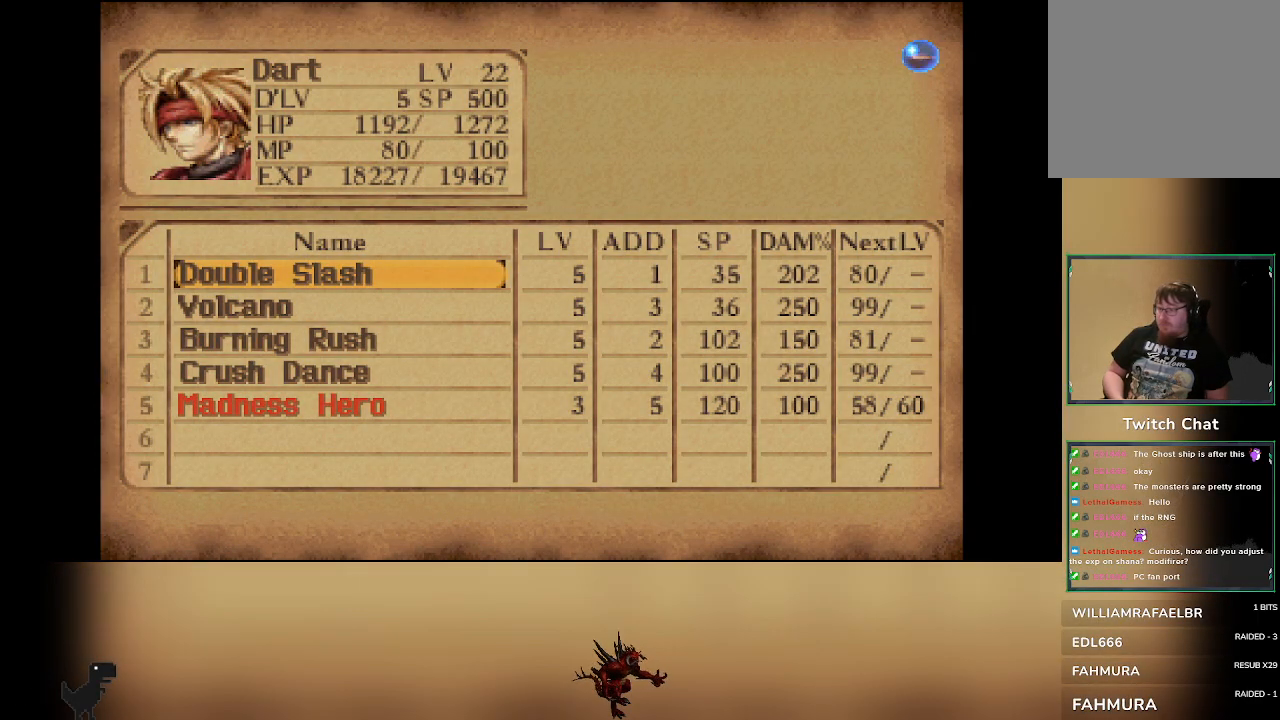
{"dt_ms": 1000, "buttons": [], "left_stick": "center"}
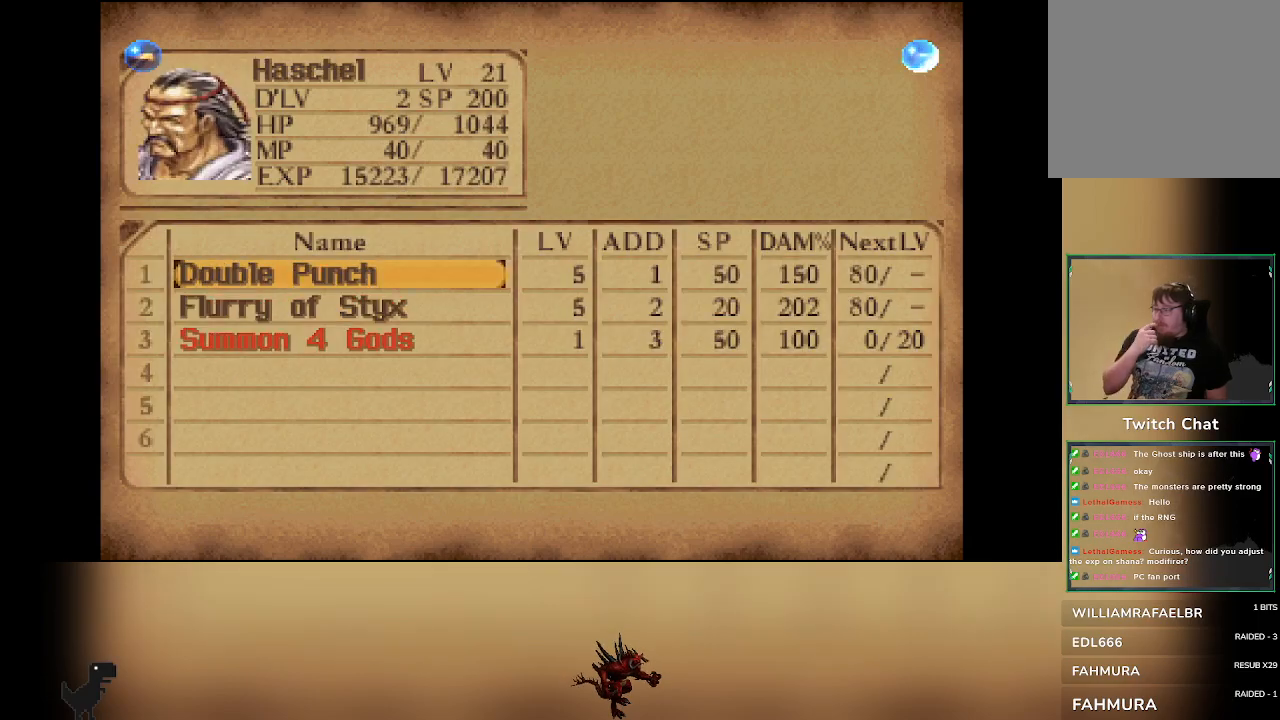
{"dt_ms": 1000, "buttons": [], "left_stick": "center"}
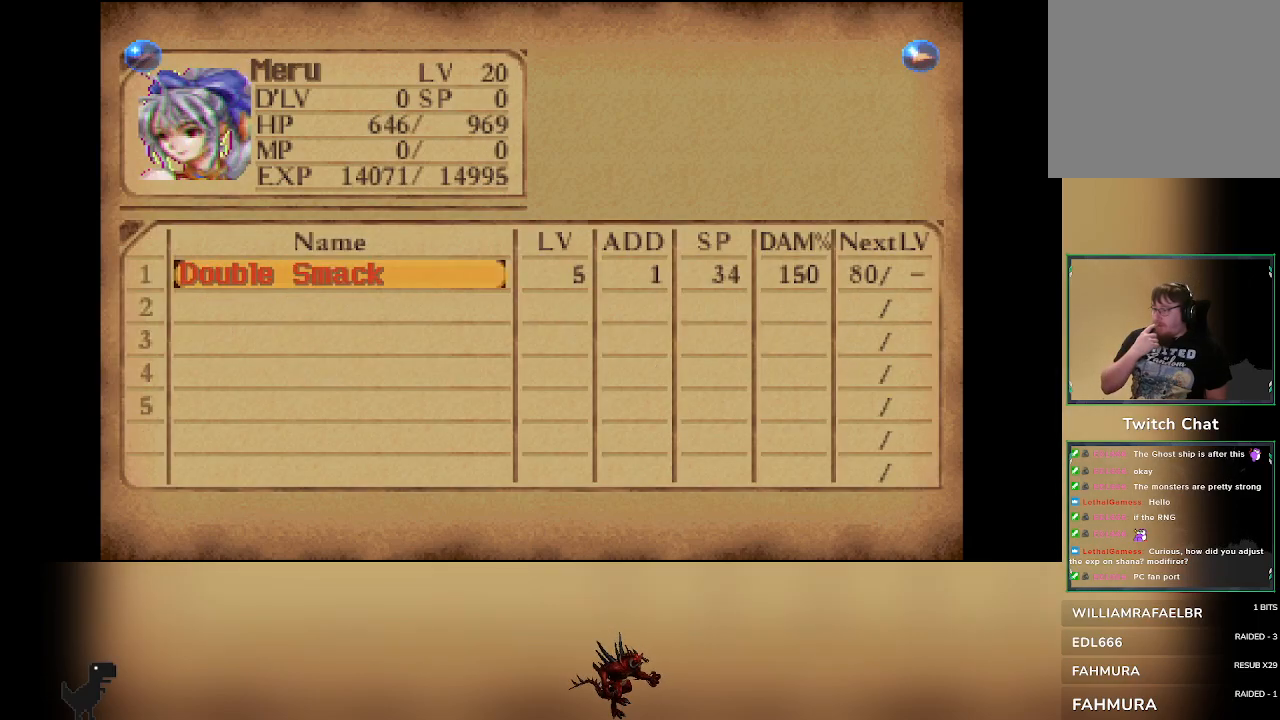
{"dt_ms": 500, "buttons": [], "left_stick": "center", "events": [[117, "DPAD_LEFT", "down"], [200, "DPAD_LEFT", "up"]]}
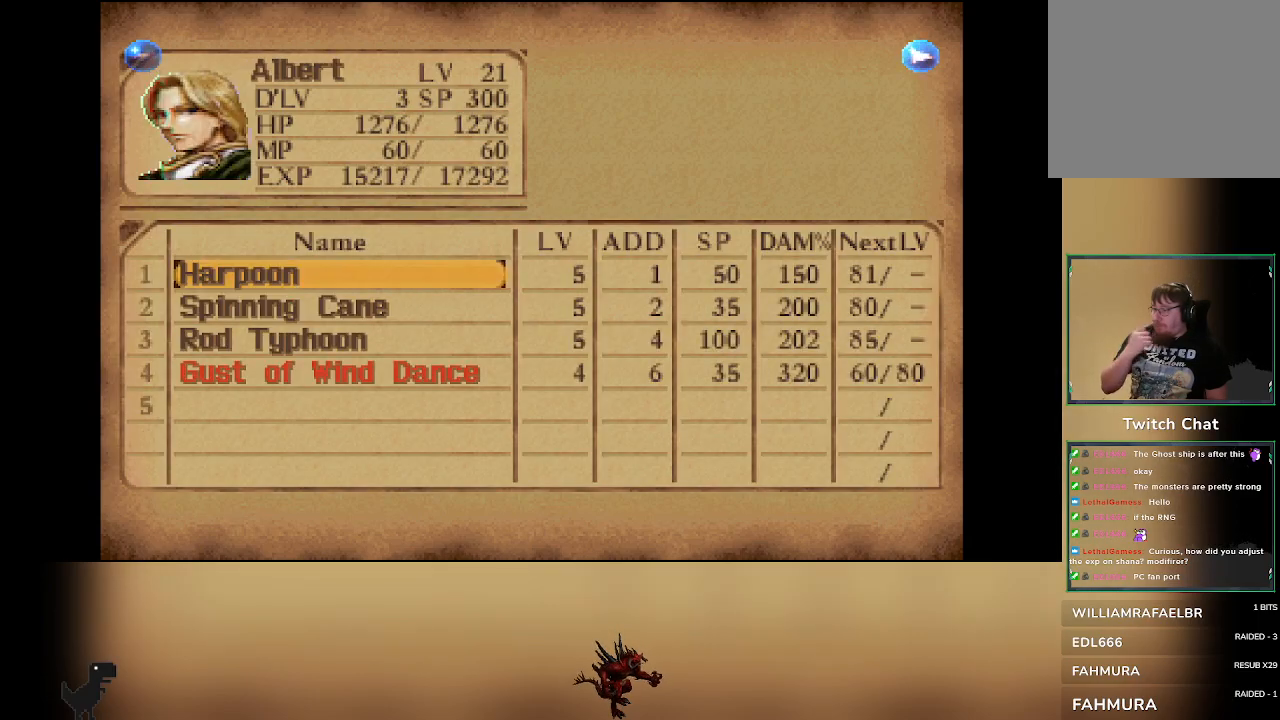
{"dt_ms": 1000, "buttons": [], "left_stick": "center"}
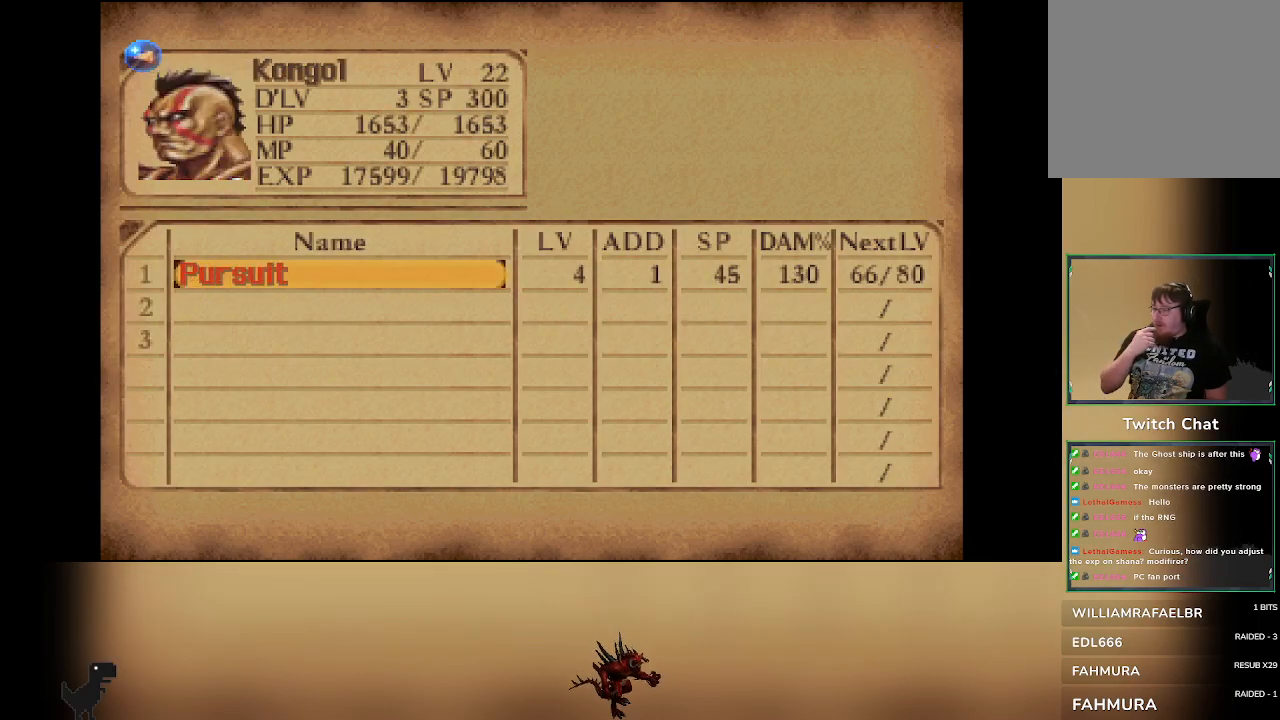
{"dt_ms": 500, "buttons": [], "left_stick": "center", "events": []}
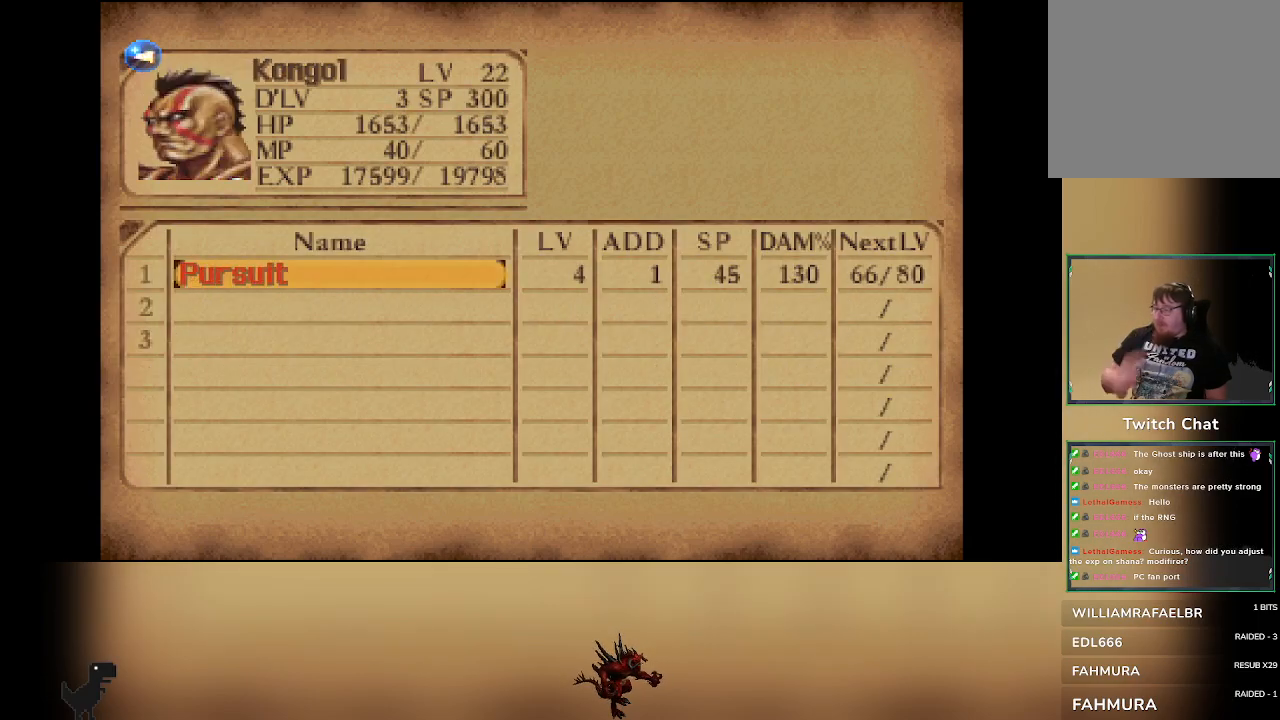
{"dt_ms": 500, "buttons": [], "left_stick": "center", "events": [[350, "CIRCLE", "down"], [483, "CIRCLE", "up"]]}
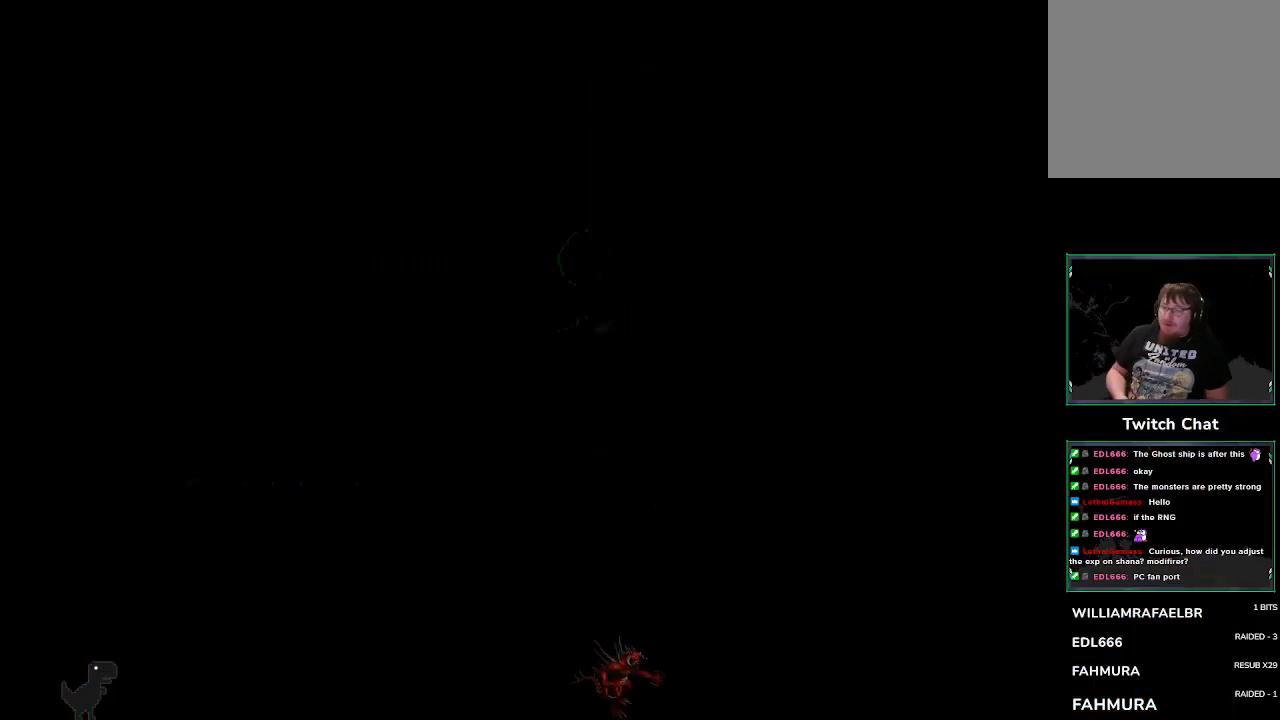
{"dt_ms": 500, "buttons": [], "left_stick": "center", "events": [[250, "CIRCLE", "down"], [383, "CIRCLE", "up"]]}
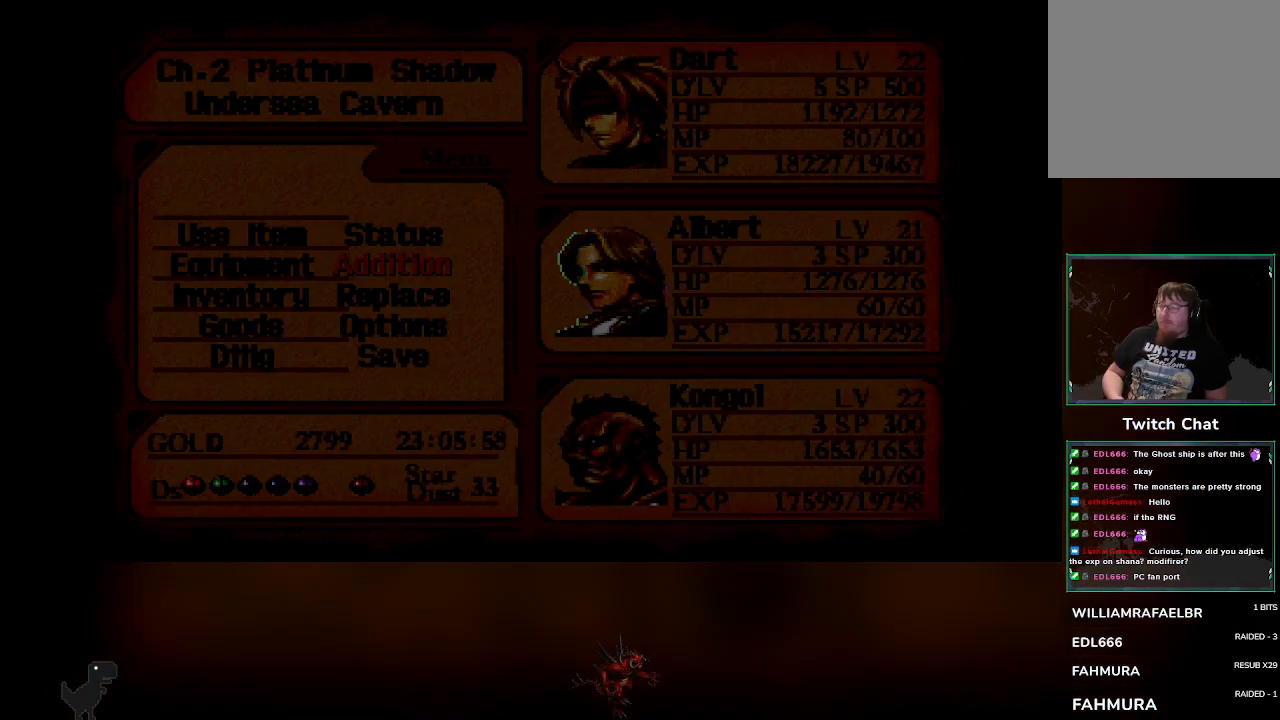
{"dt_ms": 500, "buttons": [], "left_stick": "down-left", "events": [[433, "left_stick", "down-left"]]}
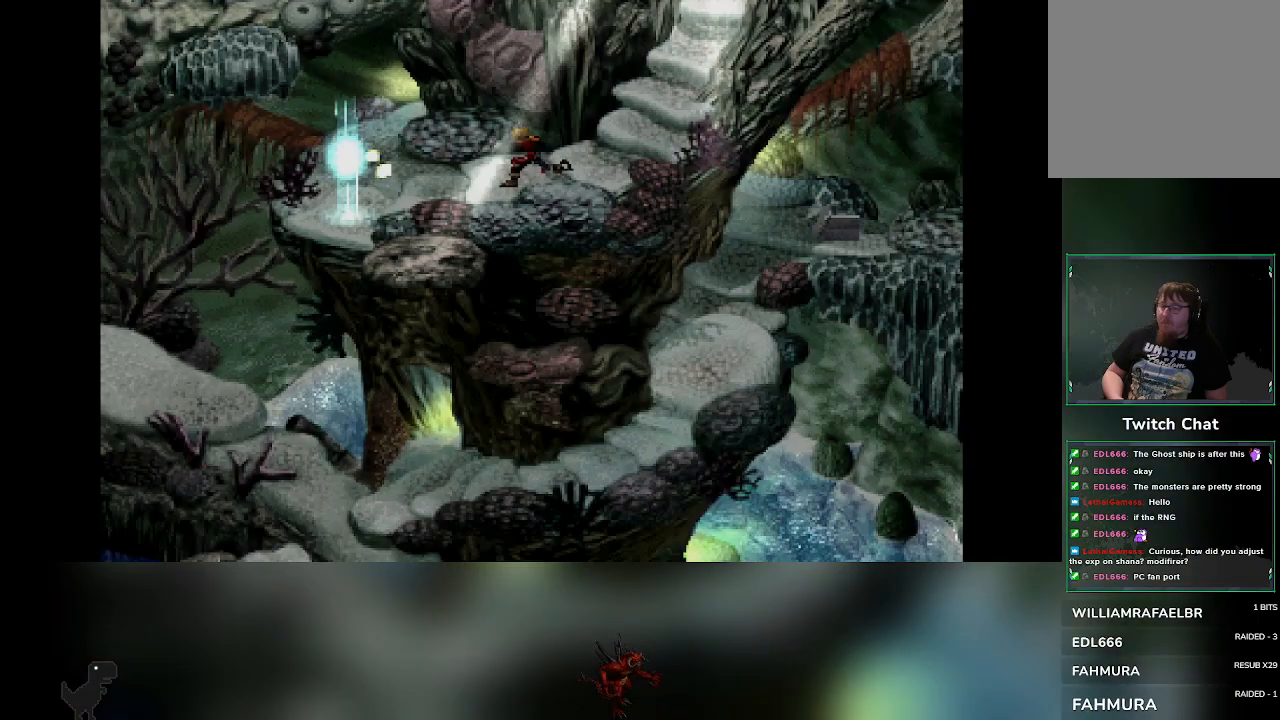
{"dt_ms": 500, "buttons": [], "left_stick": "left", "events": [[100, "left_stick", "right"], [367, "left_stick", "left"]]}
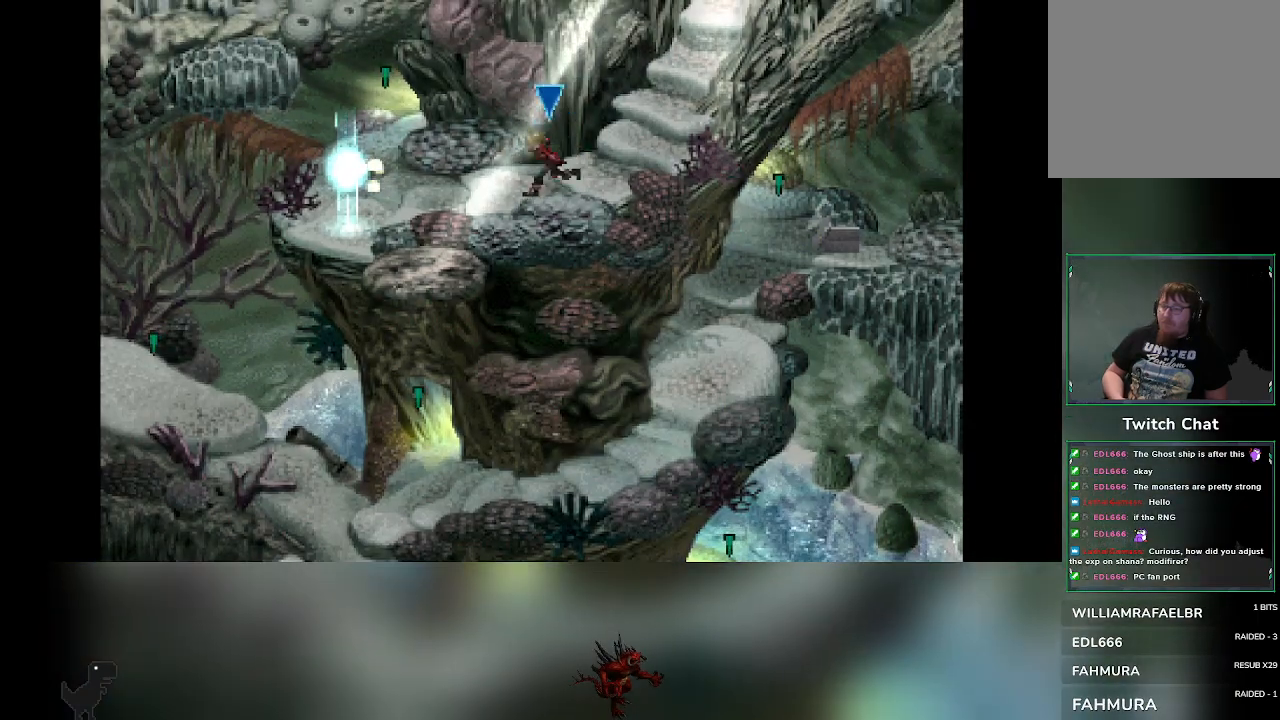
{"dt_ms": 500, "buttons": [], "left_stick": "left", "events": [[167, "left_stick", "right"], [383, "left_stick", "left"]]}
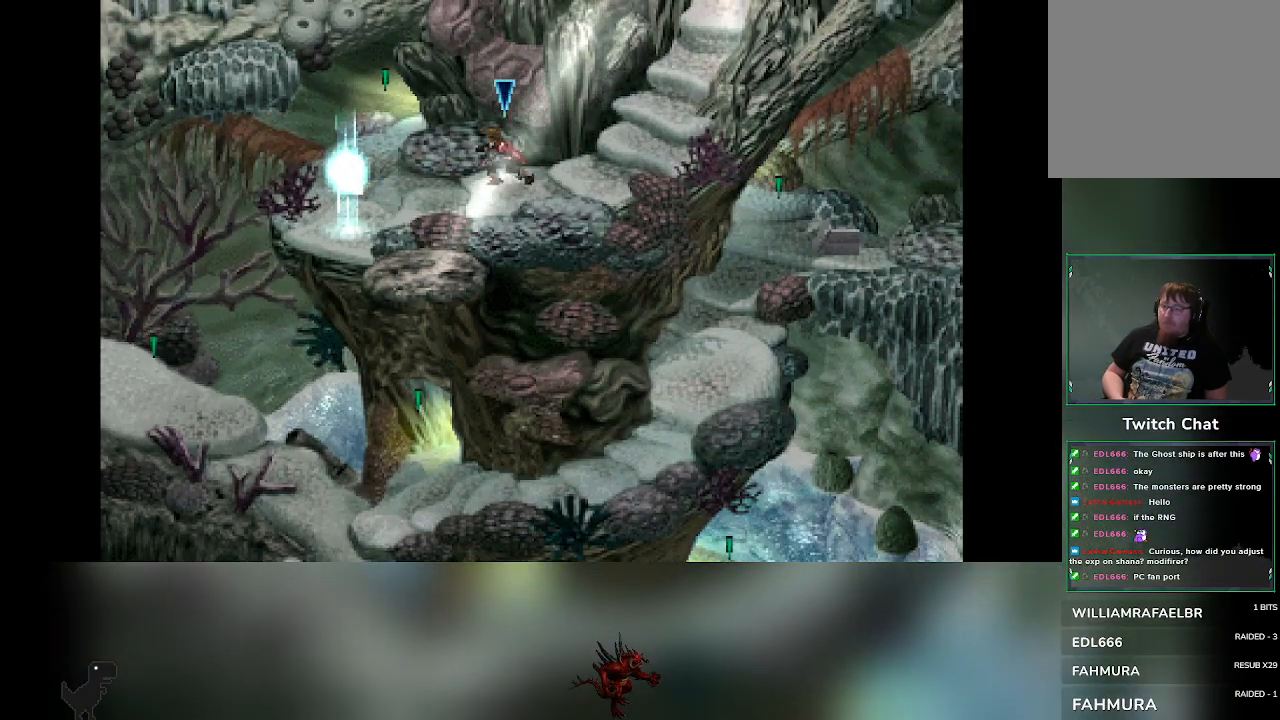
{"dt_ms": 500, "buttons": [], "left_stick": "left", "events": [[133, "left_stick", "down"], [183, "left_stick", "right"], [450, "left_stick", "left"]]}
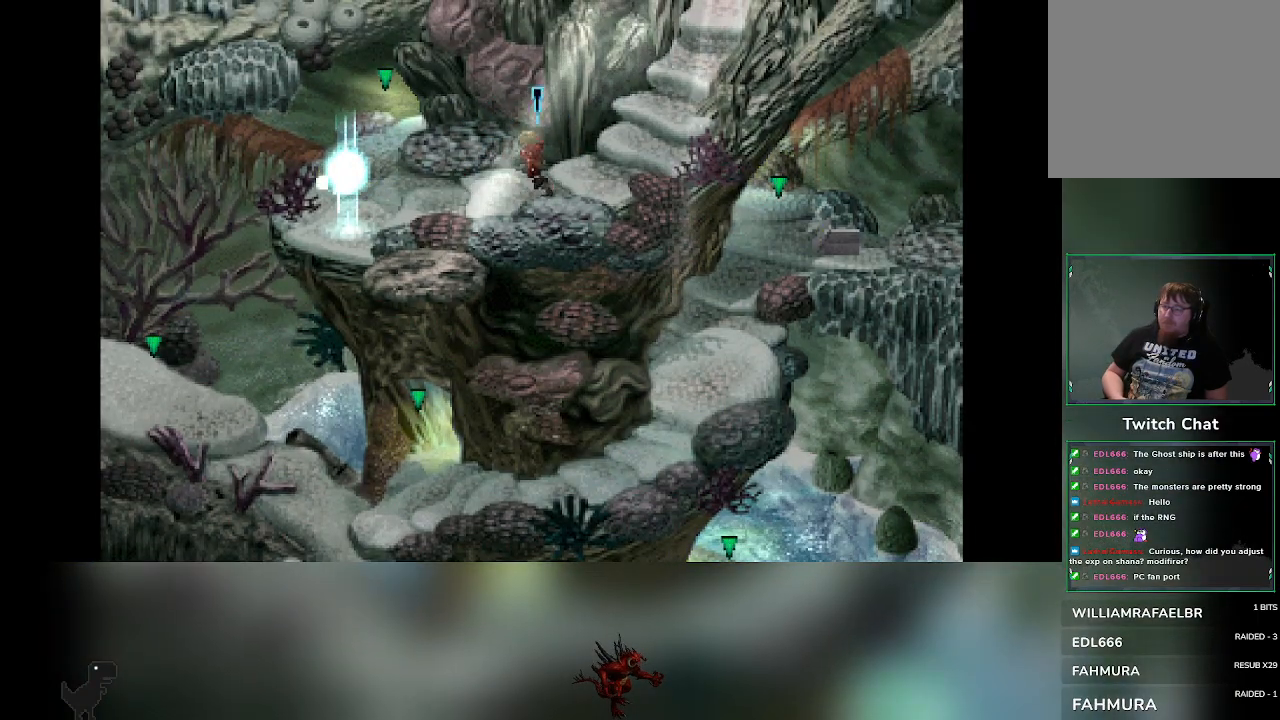
{"dt_ms": 500, "buttons": [], "left_stick": "left", "events": [[133, "left_stick", "down"], [200, "left_stick", "right"], [367, "left_stick", "up"], [417, "left_stick", "left"]]}
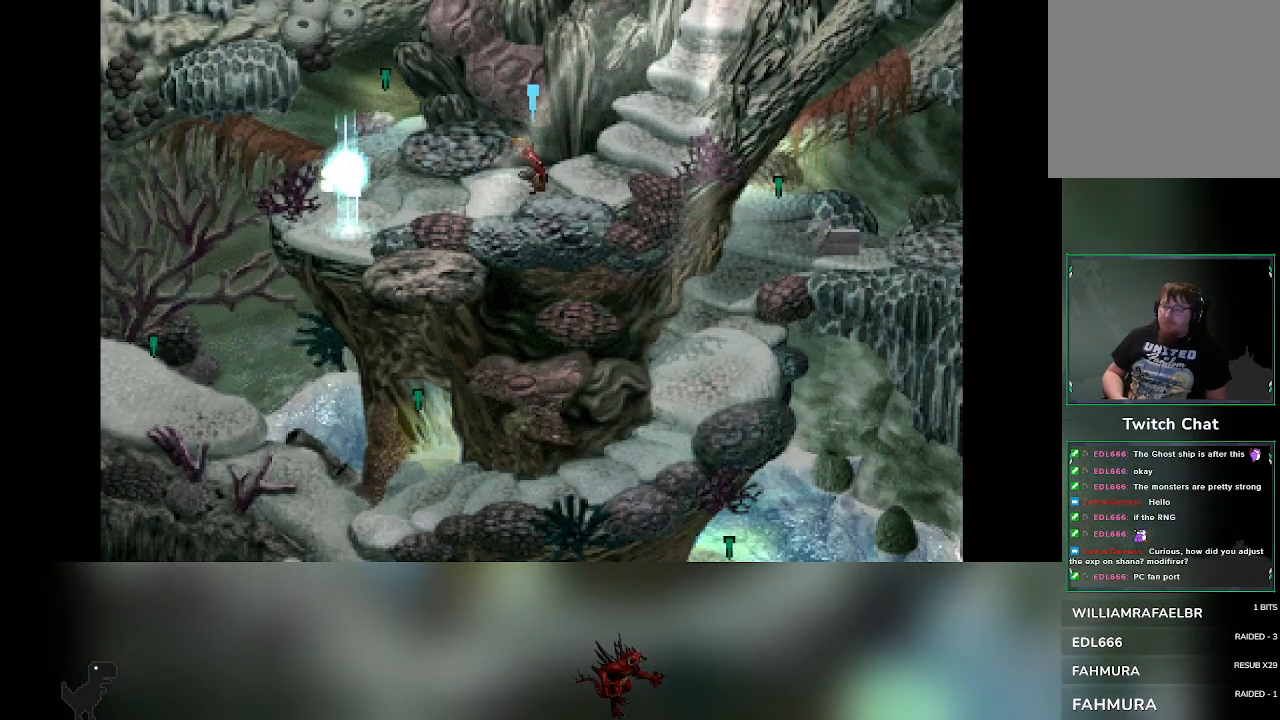
{"dt_ms": 500, "buttons": [], "left_stick": "down", "events": [[33, "left_stick", "down"], [83, "left_stick", "right"], [267, "left_stick", "up"], [317, "left_stick", "left"], [483, "left_stick", "down"]]}
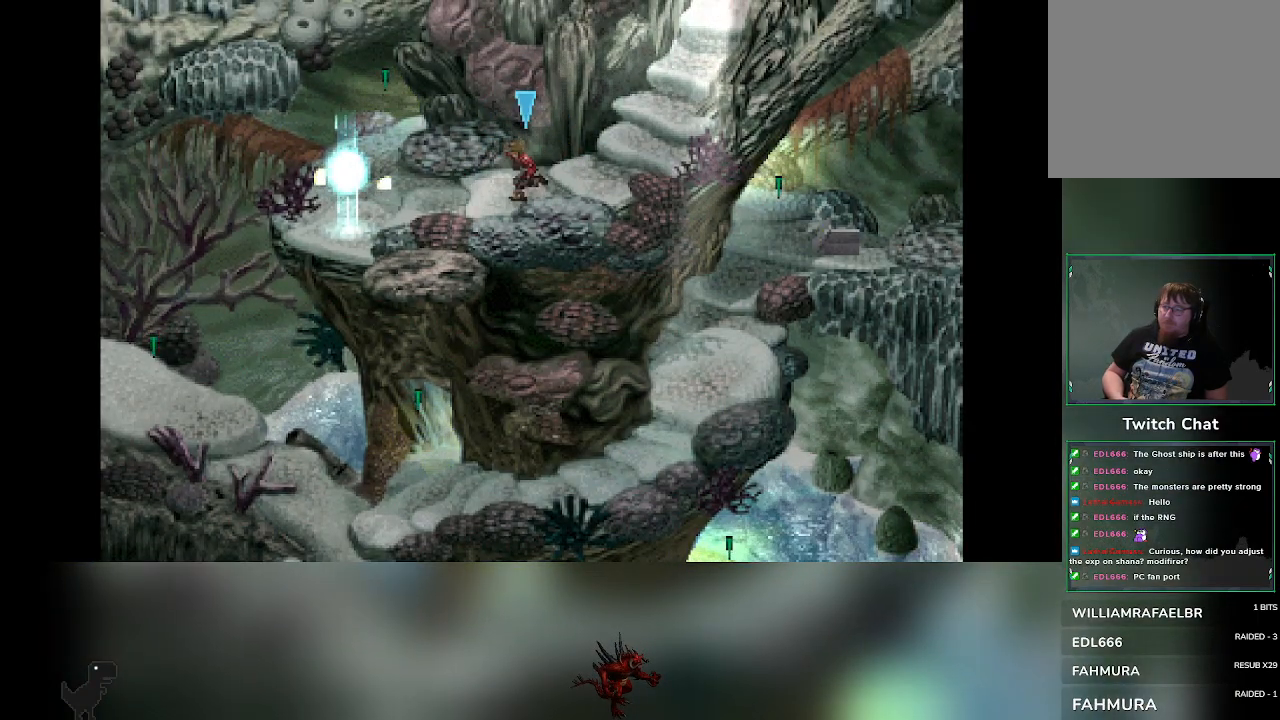
{"dt_ms": 500, "buttons": [], "left_stick": "down-right", "events": [[50, "left_stick", "right"], [200, "left_stick", "left"], [417, "left_stick", "down-right"]]}
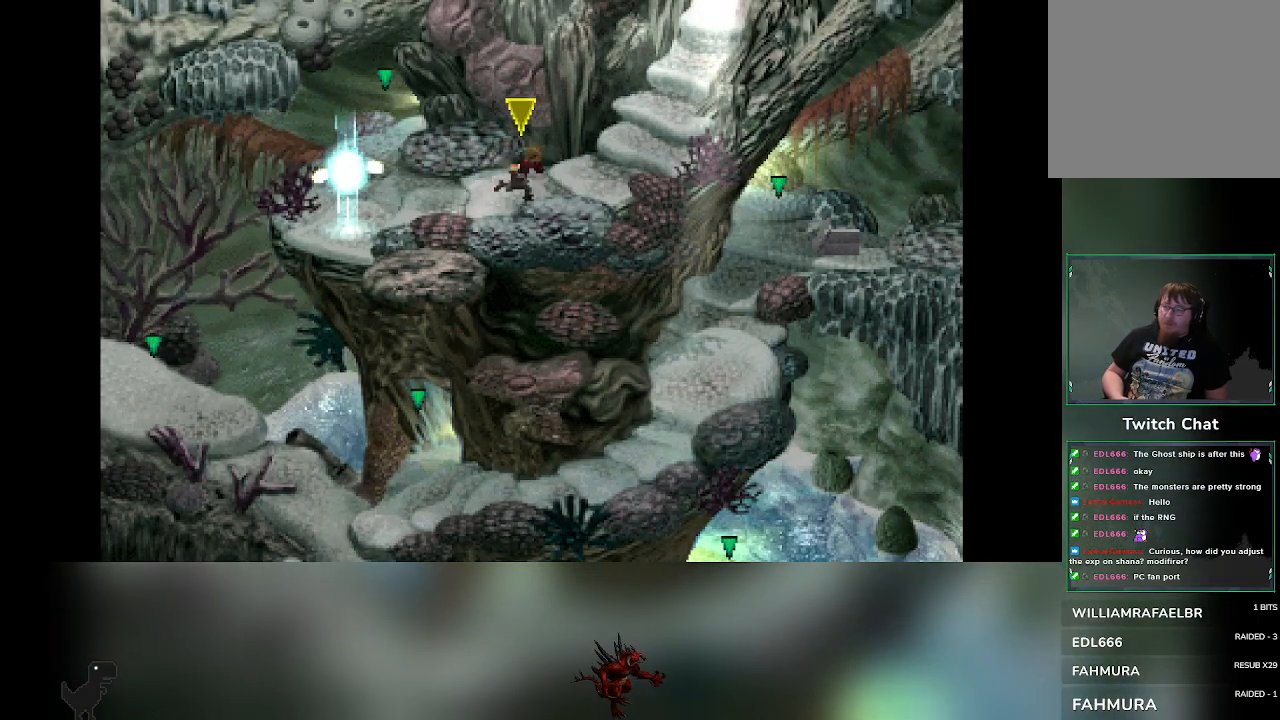
{"dt_ms": 500, "buttons": [], "left_stick": "left", "events": [[17, "left_stick", "up-right"], [83, "left_stick", "left"], [200, "left_stick", "down"], [283, "left_stick", "right"], [433, "left_stick", "left"]]}
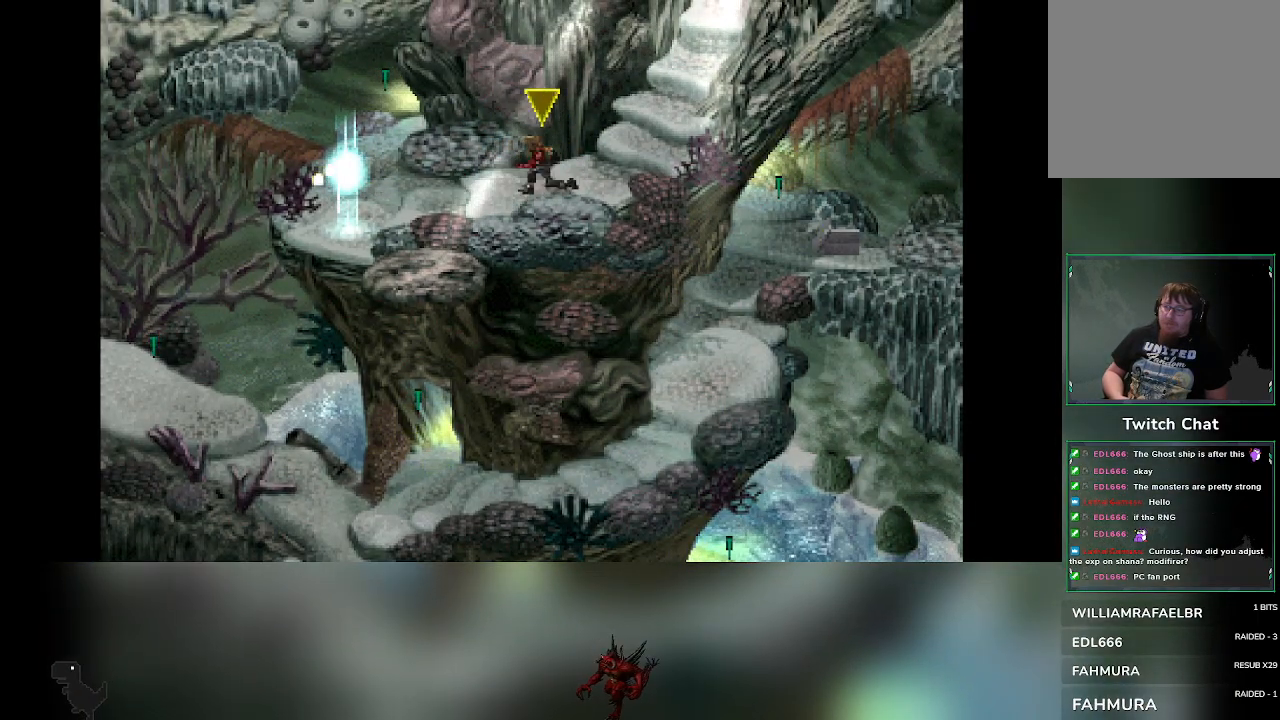
{"dt_ms": 500, "buttons": [], "left_stick": "right", "events": [[67, "left_stick", "down"], [133, "left_stick", "right"], [267, "left_stick", "left"], [417, "left_stick", "down"], [467, "left_stick", "right"]]}
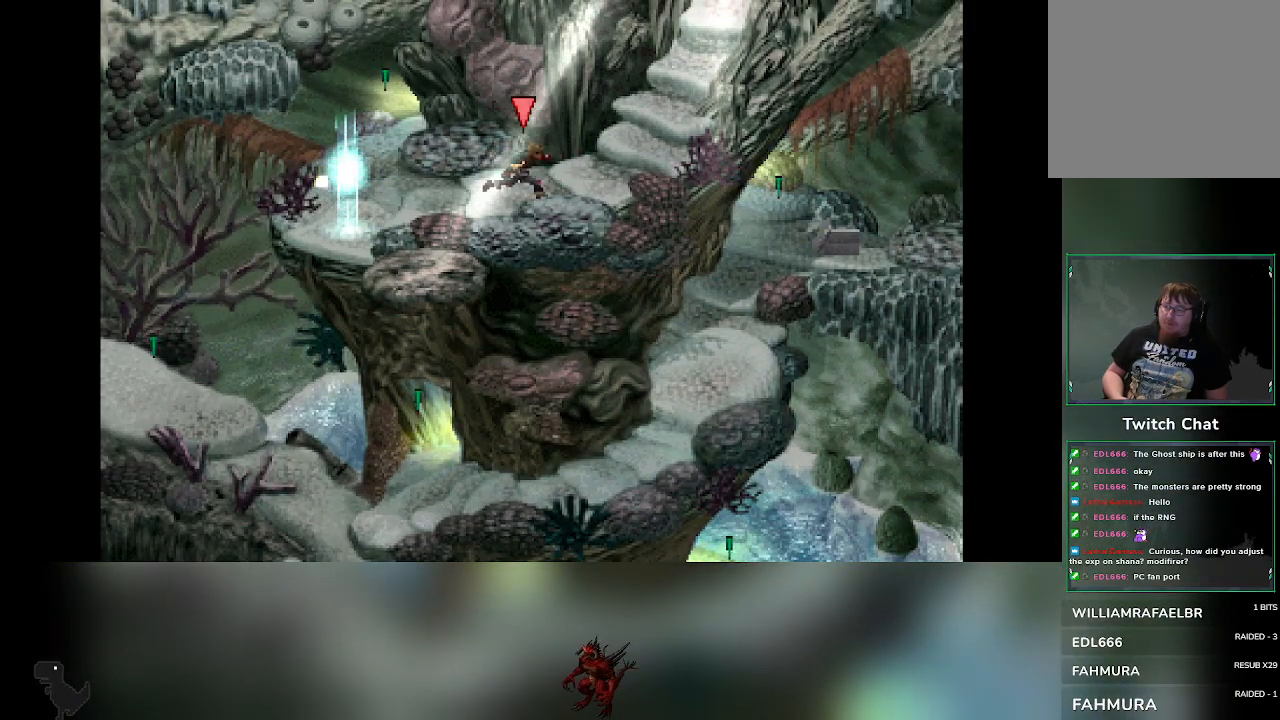
{"dt_ms": 500, "buttons": [], "left_stick": "down-right", "events": [[83, "left_stick", "left"], [217, "left_stick", "down"], [267, "left_stick", "right"], [333, "left_stick", "up"], [400, "left_stick", "left"], [483, "left_stick", "down-right"]]}
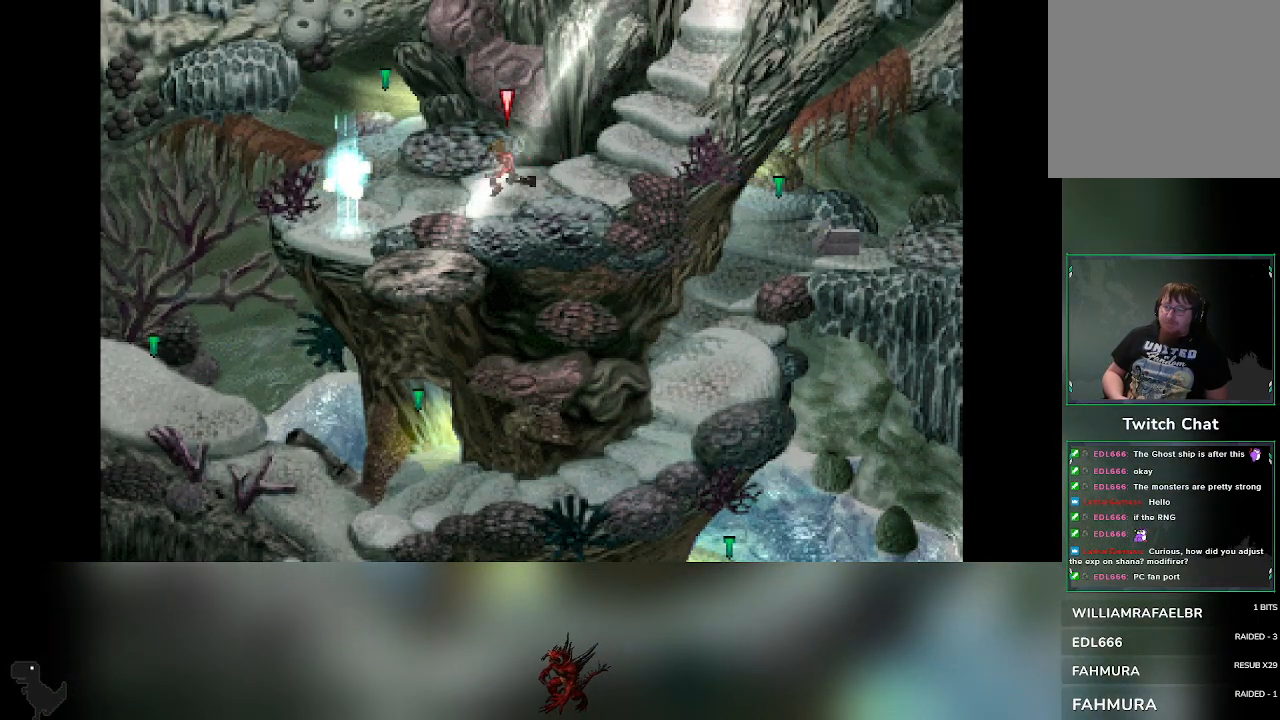
{"dt_ms": 500, "buttons": [], "left_stick": "down-right", "events": [[17, "left_stick", "right"], [83, "left_stick", "up"], [167, "left_stick", "down-left"], [283, "left_stick", "up-right"], [367, "left_stick", "up-left"], [450, "left_stick", "down-left"], [500, "left_stick", "down-right"]]}
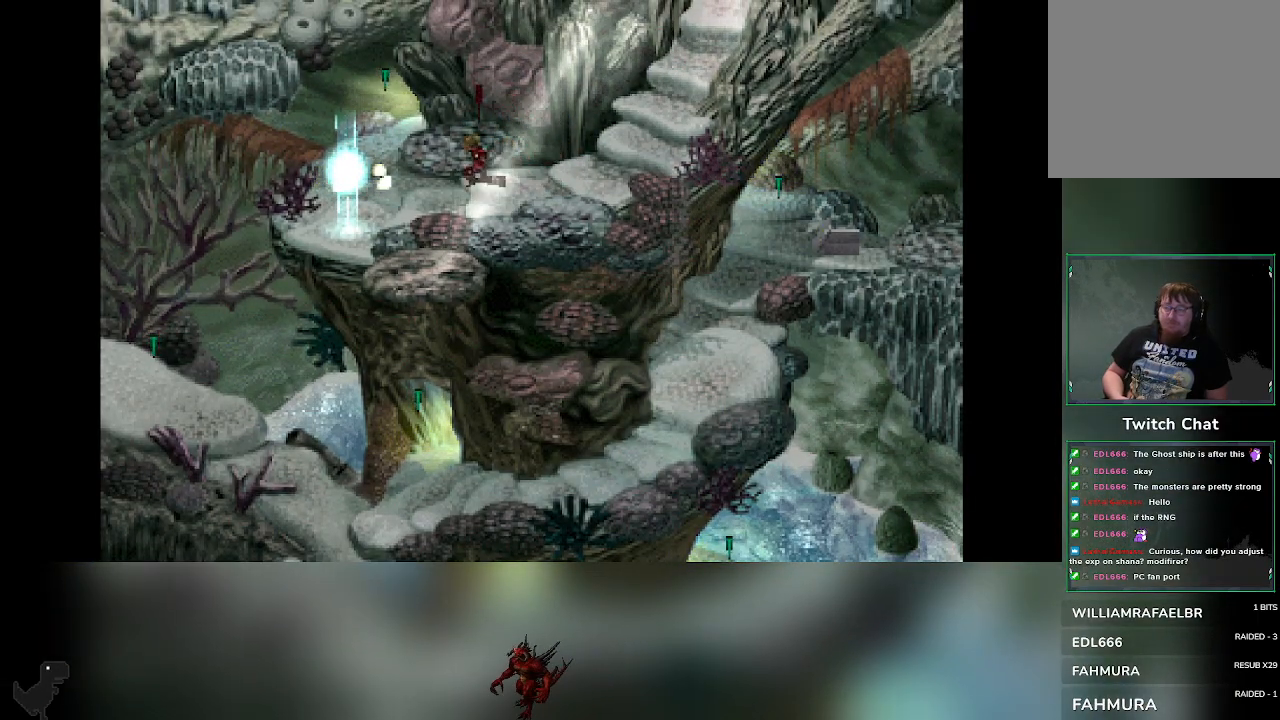
{"dt_ms": 500, "buttons": [], "left_stick": "right", "events": [[283, "left_stick", "left"], [450, "left_stick", "right"]]}
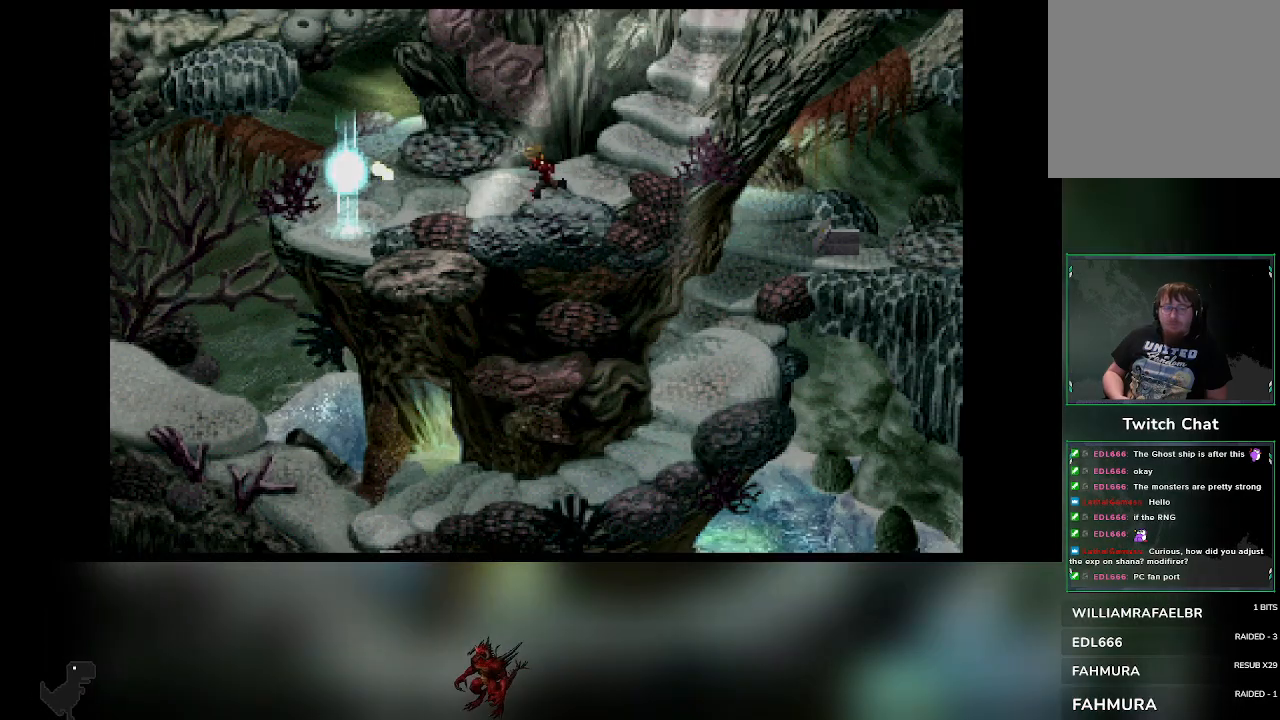
{"dt_ms": 500, "buttons": [], "left_stick": "center", "events": [[33, "left_stick", "up"], [100, "left_stick", "left"], [200, "left_stick", "center"]]}